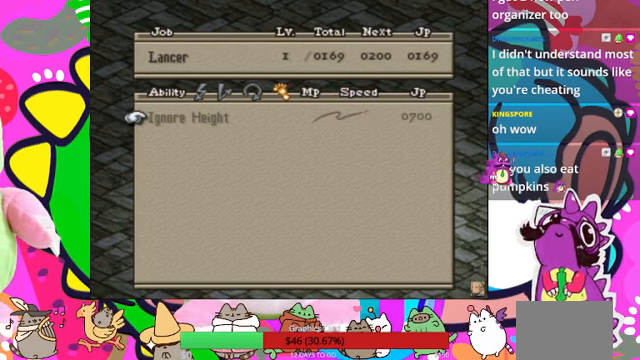
Gameplay with a controller (PlayStation layout); each line is a JSON object with the inputs held at the frame after it. "events" lists button and stick changes between this image and that frame as [ms after this image, input, new state], when the widget could be followed in between. Not read: L3 R3 left_stick right_stick.
{"buttons": [], "events": [[267, "CROSS", "down"], [400, "CROSS", "up"]]}
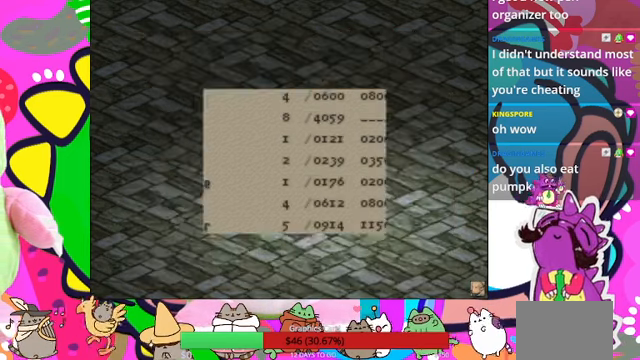
{"buttons": ["CROSS"], "events": [[467, "CROSS", "down"]]}
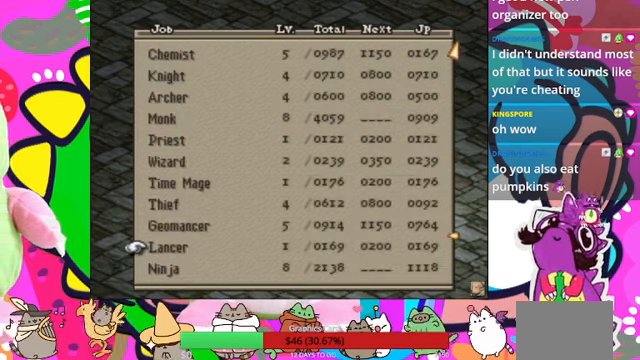
{"buttons": [], "events": [[100, "CROSS", "up"]]}
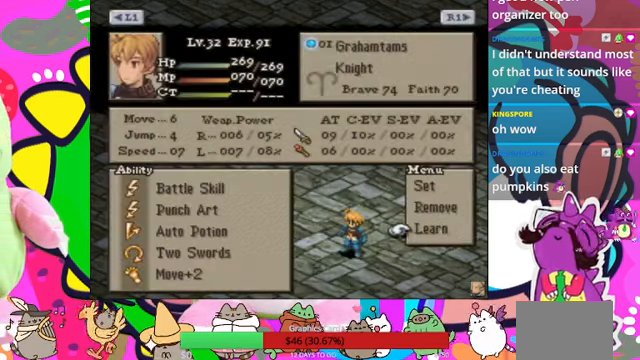
{"buttons": [], "events": []}